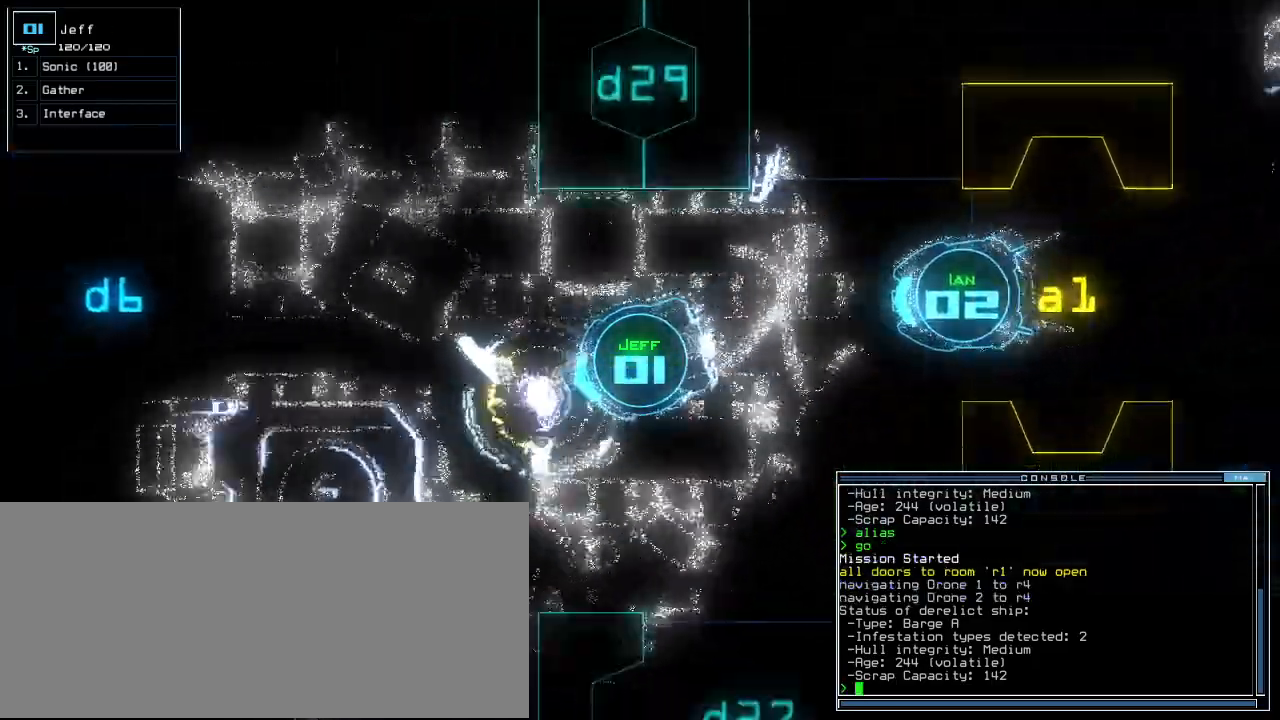
Gameplay with keyboard; each line is a JSON object with the keys held at the frame after it. "events" lists presses ("down") and releases ("up") of ".", "0", "1", "2", "3", "4", "5", "6", "7", "8", "9", "a", "b", "backspace", "c", "caps_lock", "comma", "ctrl_l", "ctrl_r", "d", "down", "e", "equals", "escape", "f", "f5", "g", "h", "i", "j", "k", "l", "left", "m", "minus", "n", "o", "p", "q", "quote", "r", "return", "right", "s", "semicolon", "shift_l", "shift_r", "space", "t", "tab", "tilde", "u", "up", "v", "w", "x", "y" and "z" between this image and that frame as [ms after this image, input, new state], when the widget could be followed in between. No other keys are recorded. Mouse input is not recorded. Not read: other_keys.
{"keys": ["up"]}
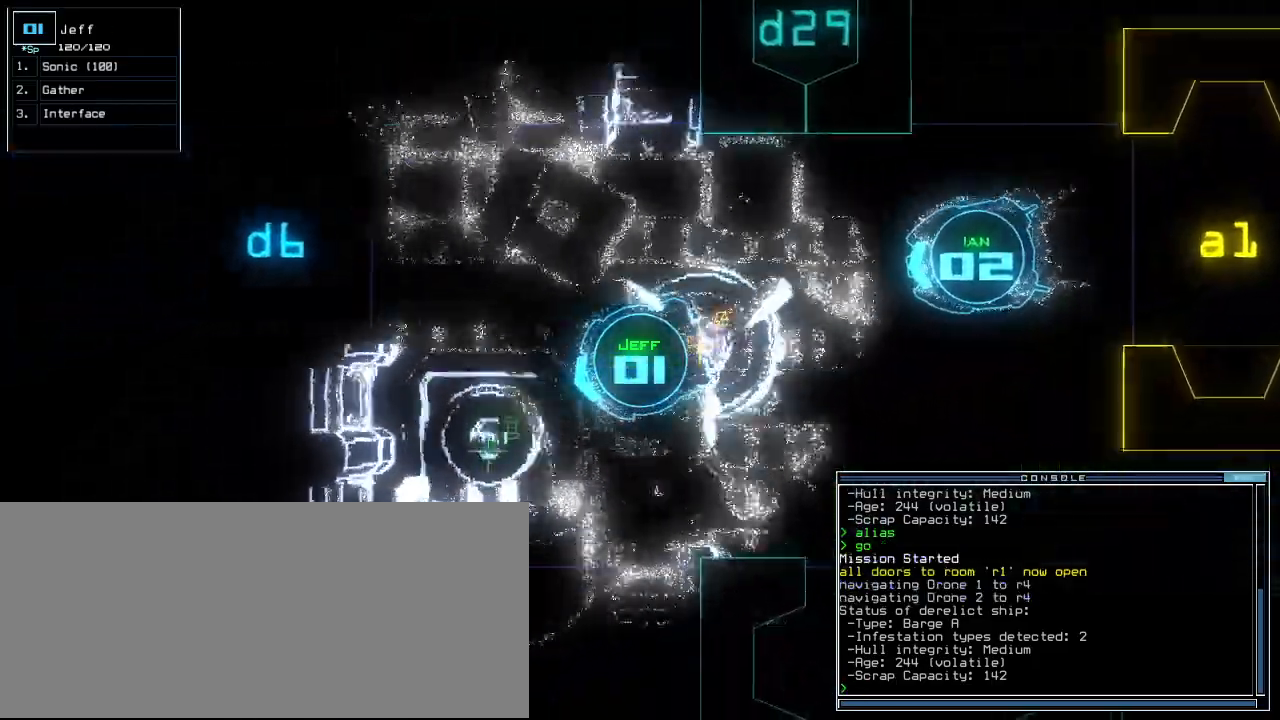
{"keys": [], "events": [[188, "left", "down"], [312, "g", "down"], [312, "left", "up"], [354, "up", "up"], [375, "return", "down"], [396, "g", "up"], [438, "return", "up"]]}
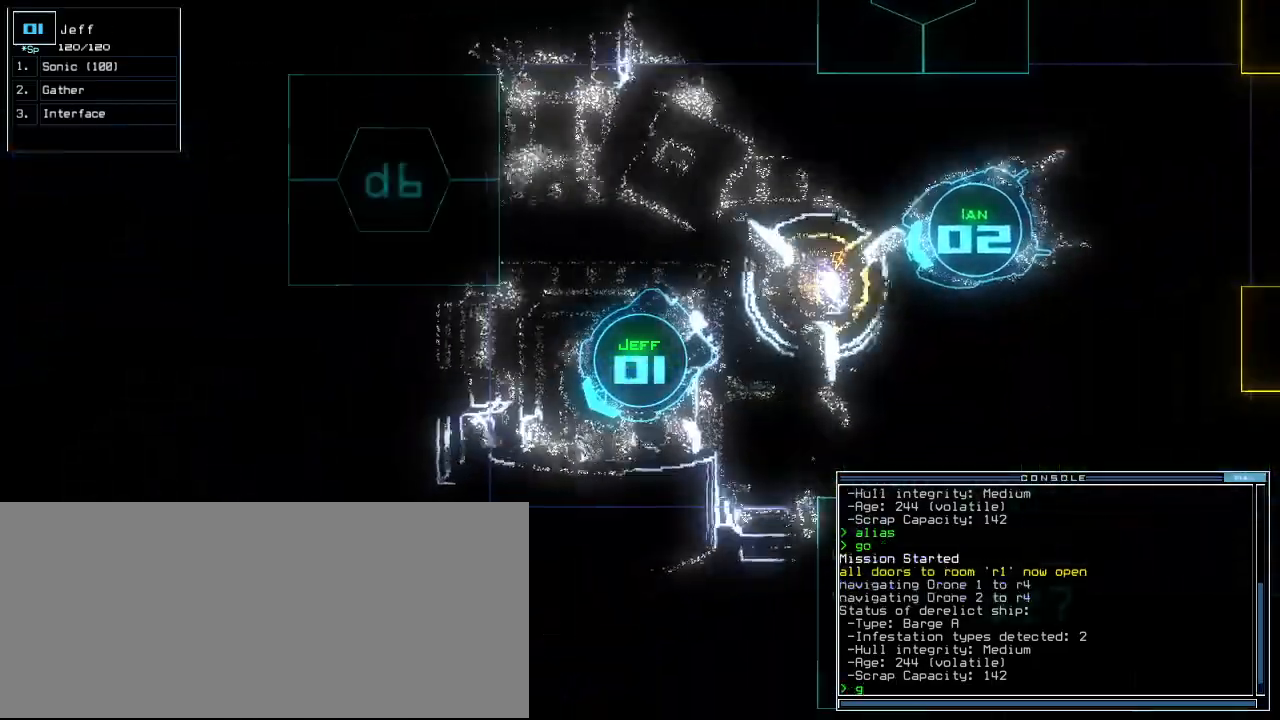
{"keys": ["down"], "events": [[21, "space", "down"], [104, "space", "up"], [229, "right", "down"], [396, "right", "up"], [458, "down", "down"]]}
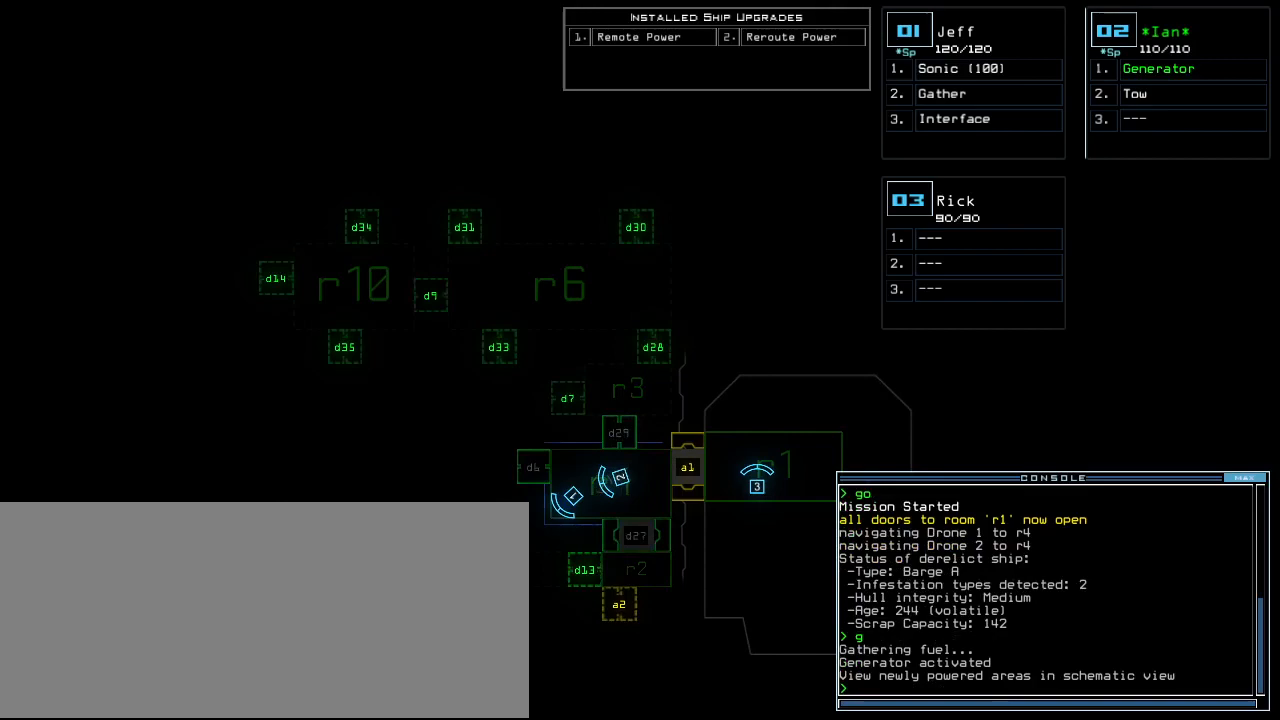
{"keys": ["left"], "events": [[229, "down", "up"], [500, "left", "down"]]}
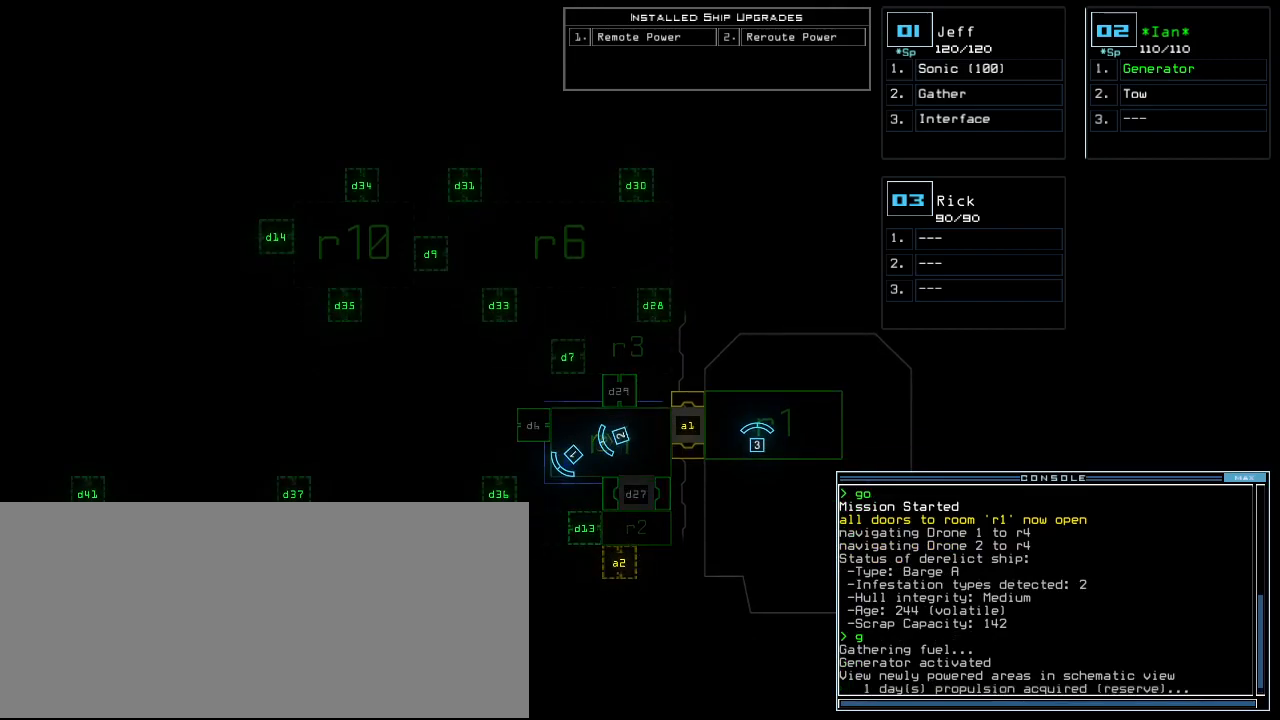
{"keys": [], "events": [[292, "left", "up"]]}
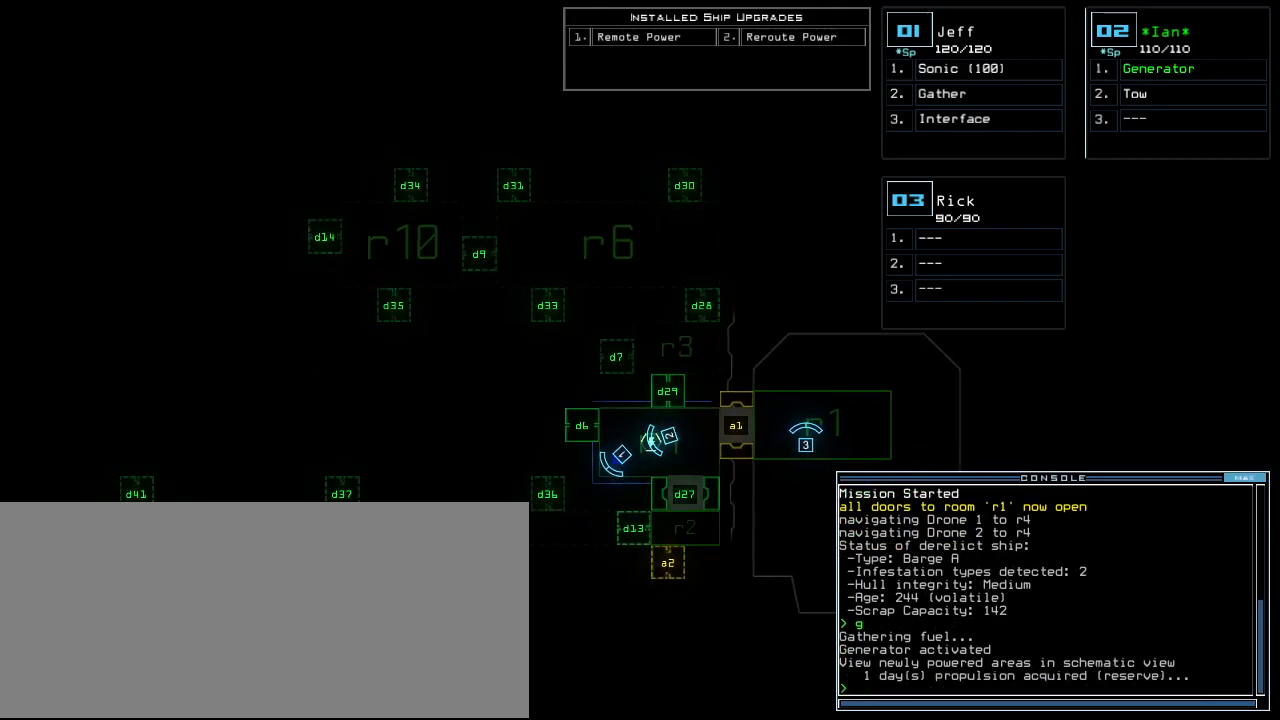
{"keys": [], "events": []}
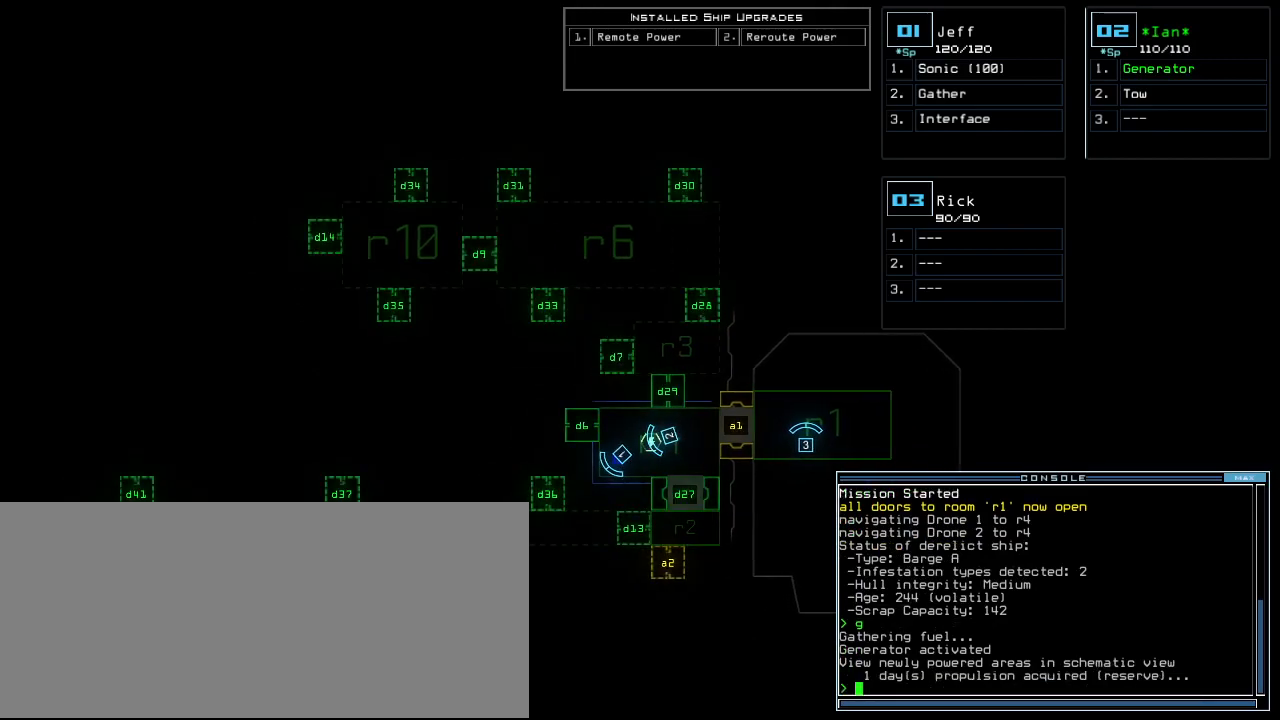
{"keys": [], "events": []}
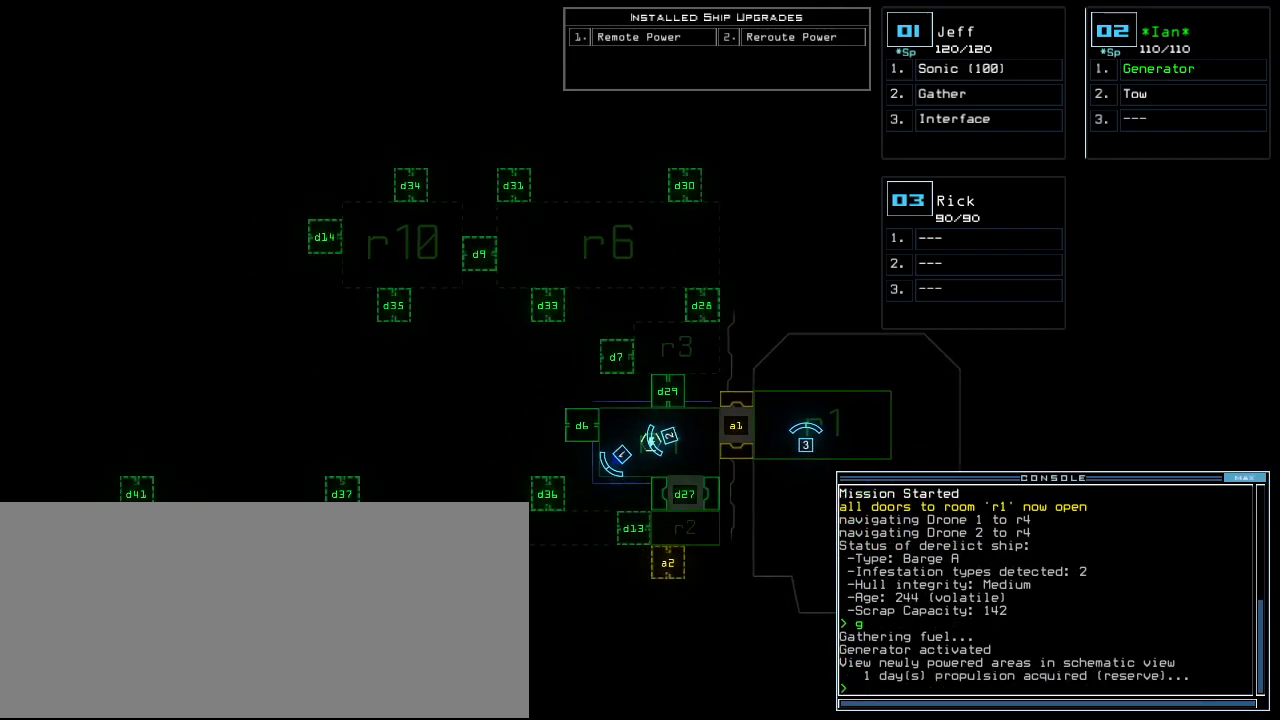
{"keys": [], "events": []}
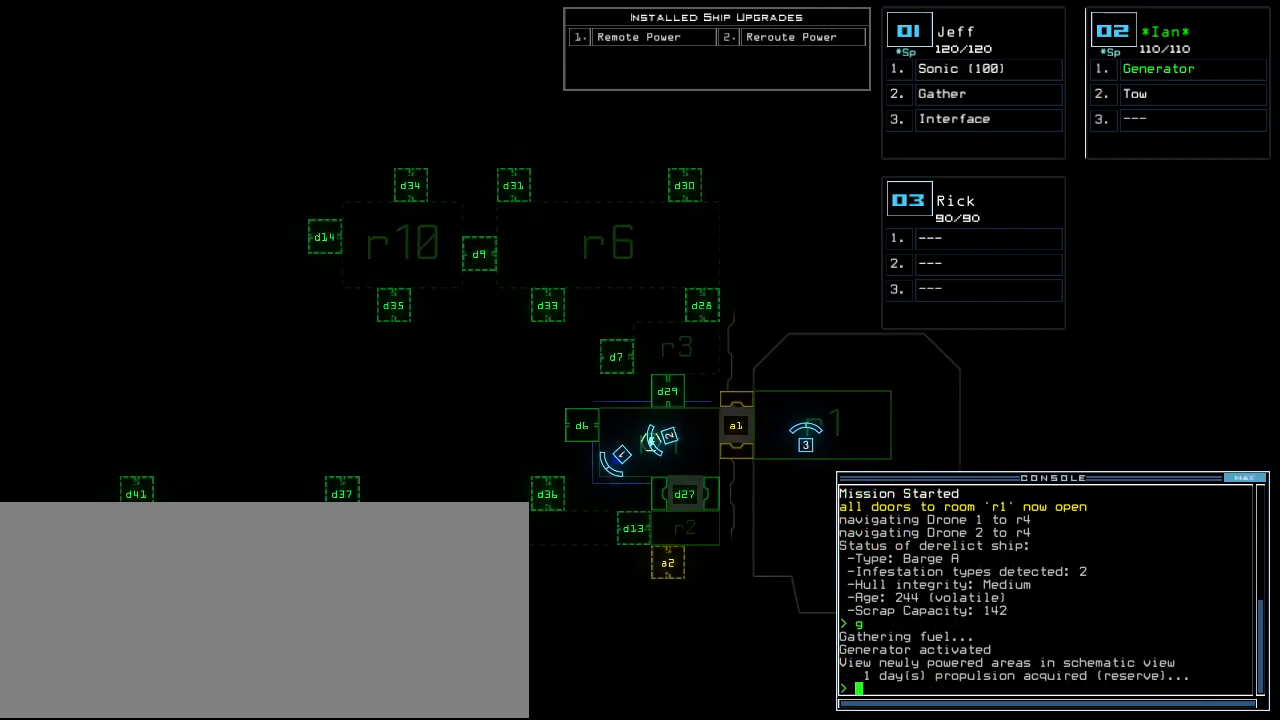
{"keys": [], "events": []}